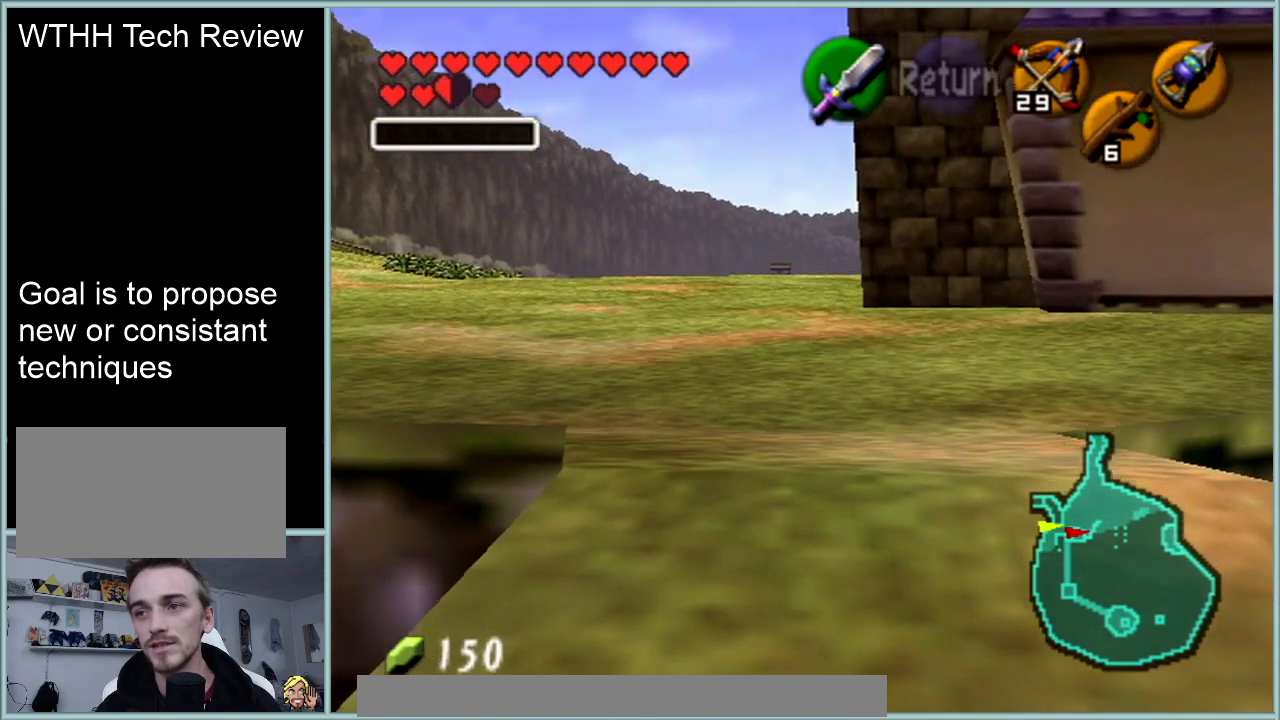
Gameplay with a controller (Nintendo layout); each line is a JSON object with the inputs held at the frame after it. "events" lists button and stick changes between this image and that frame as [ms after this image, input, new state], when the widget could be followed in between. Not read: L1 L3 R3.
{"buttons": [], "left_stick": "center", "events": []}
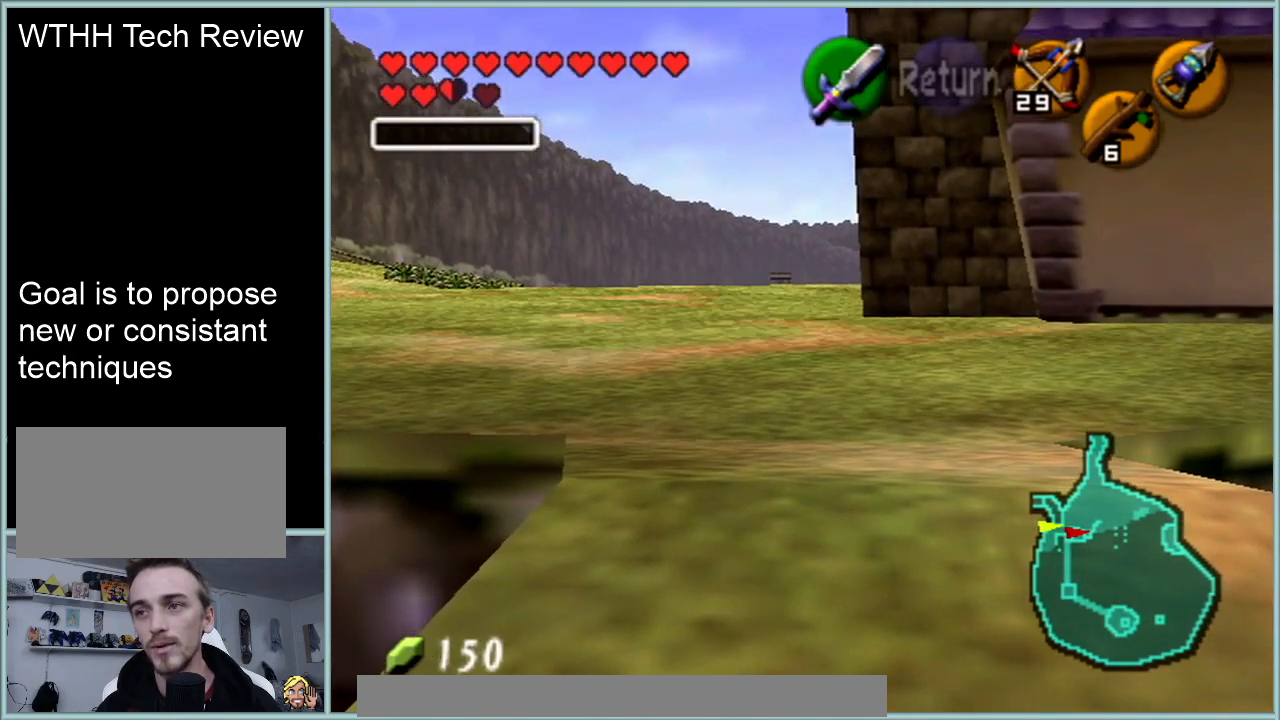
{"buttons": [], "left_stick": "center", "events": []}
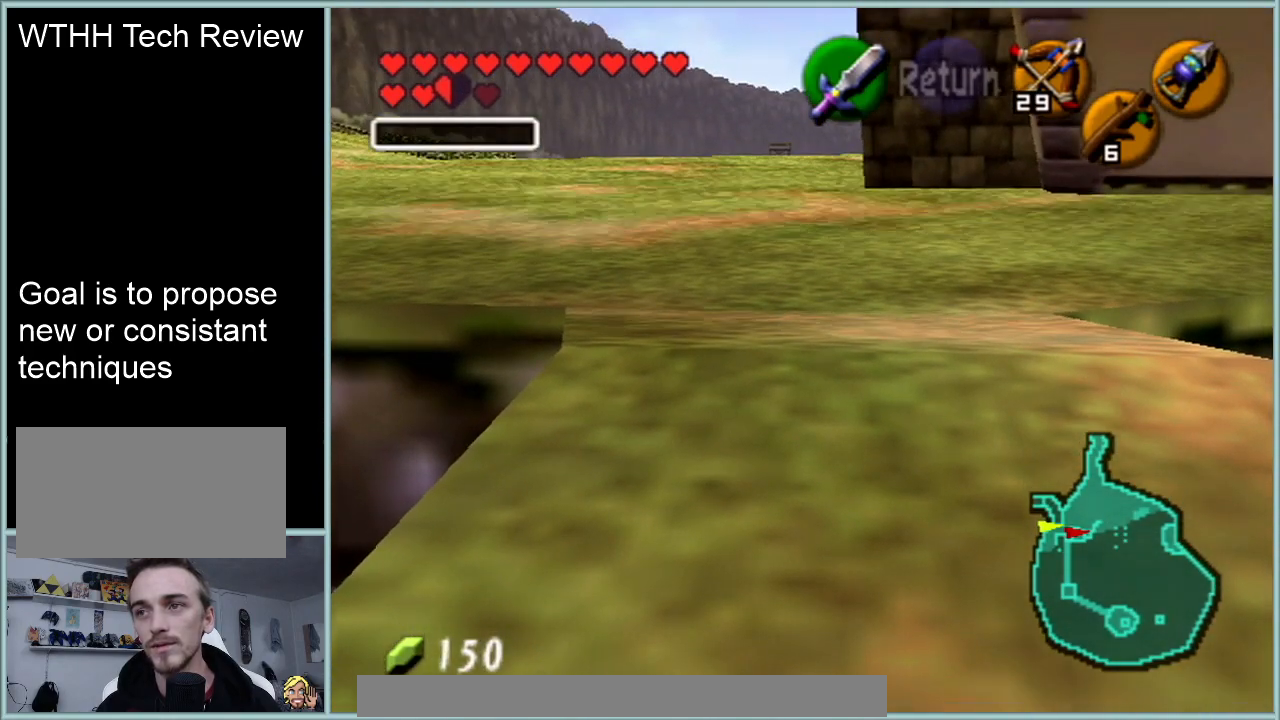
{"buttons": [], "left_stick": "up-left", "events": [[50, "left_stick", "up-left"]]}
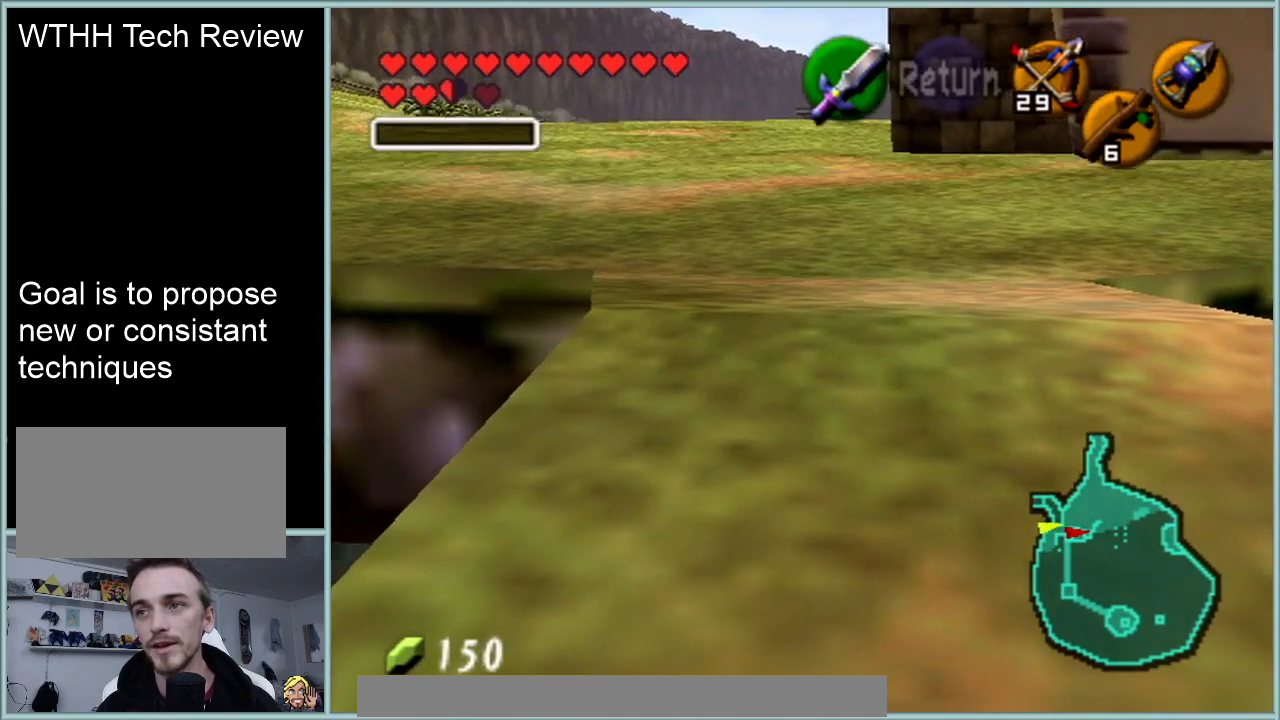
{"buttons": [], "left_stick": "center", "events": [[67, "left_stick", "center"]]}
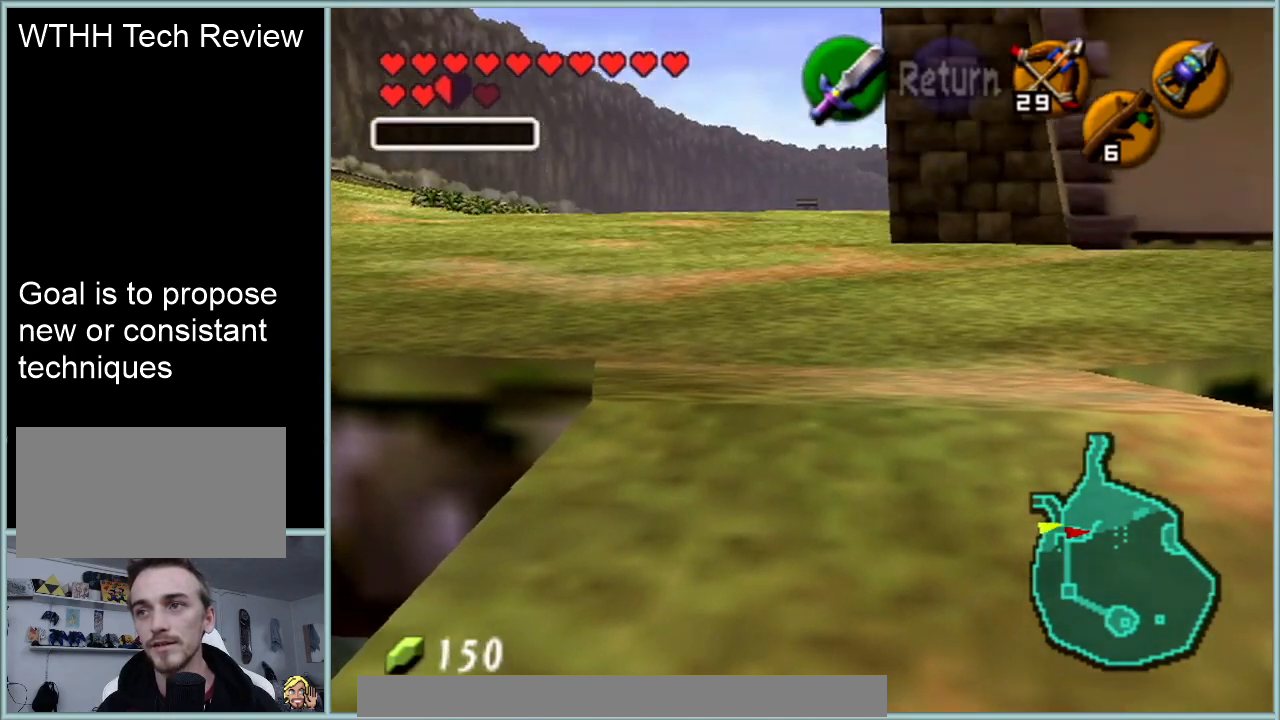
{"buttons": ["A"], "left_stick": "center", "events": [[467, "A", "down"]]}
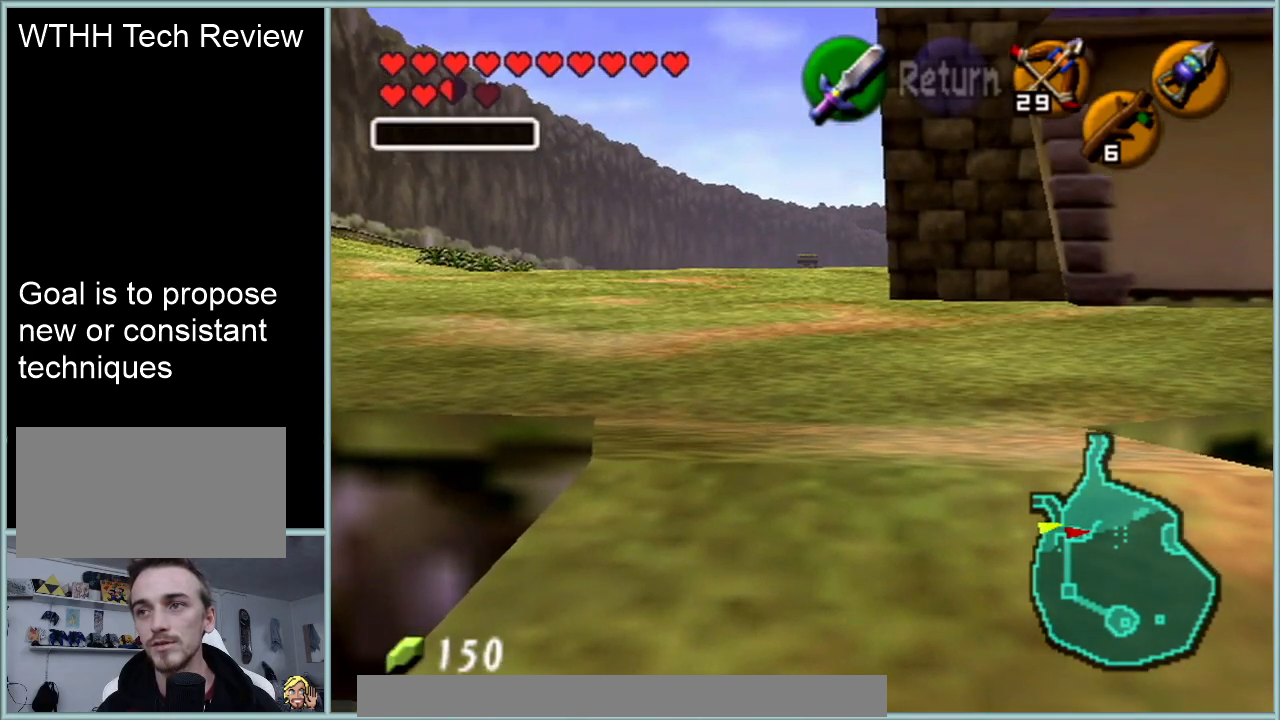
{"buttons": [], "left_stick": "up", "events": [[84, "A", "up"], [334, "left_stick", "up-right"], [434, "left_stick", "up"]]}
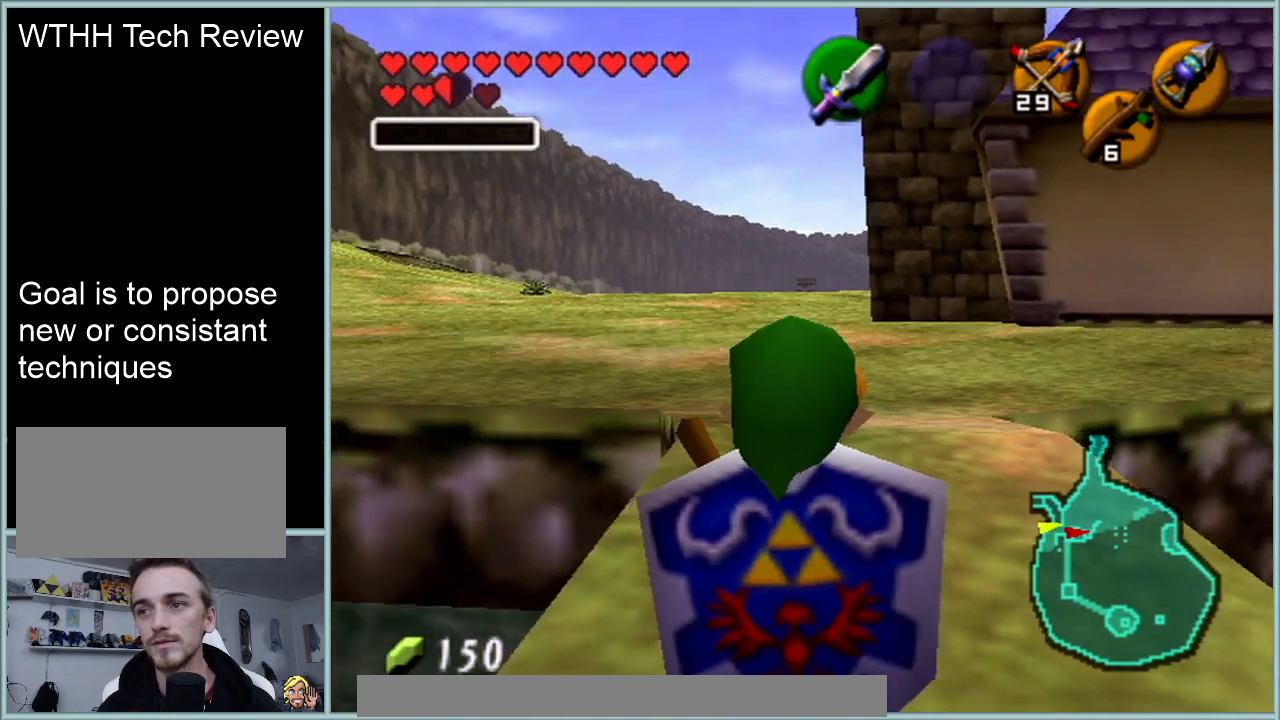
{"buttons": [], "left_stick": "center", "events": [[116, "left_stick", "up-right"], [217, "left_stick", "up"], [467, "left_stick", "center"]]}
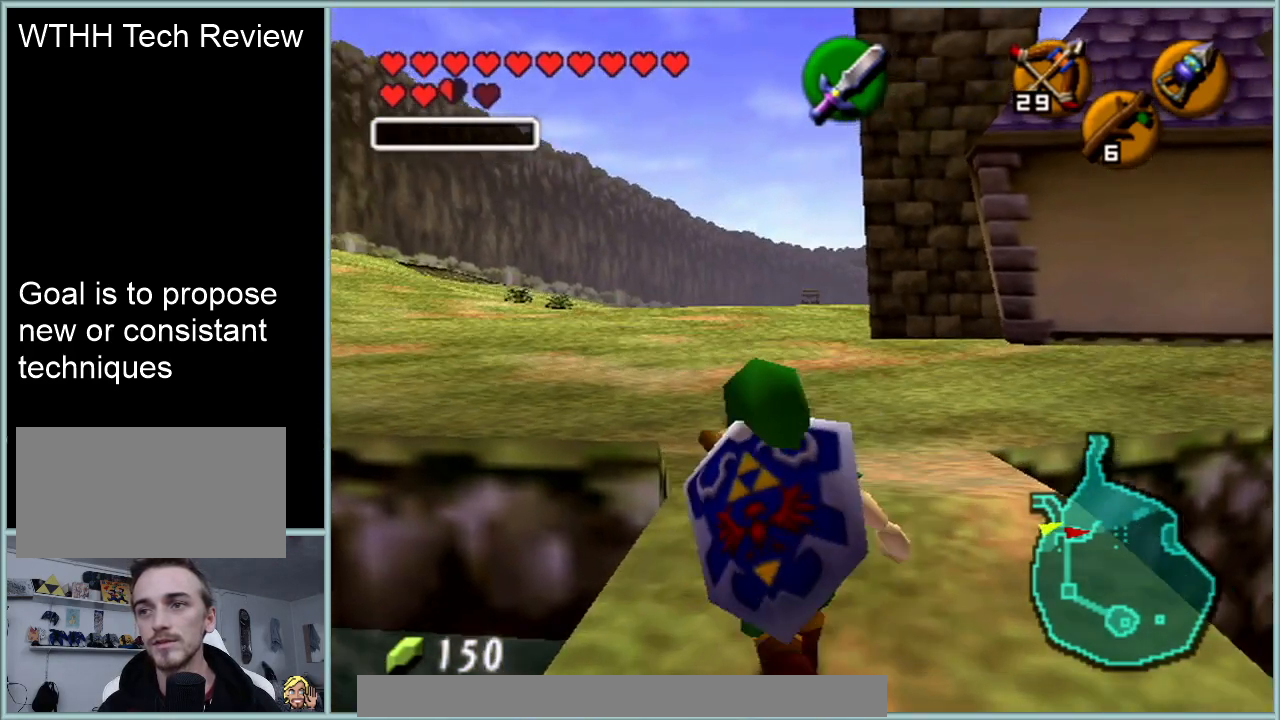
{"buttons": [], "left_stick": "up", "events": [[317, "left_stick", "up-right"], [401, "left_stick", "up"]]}
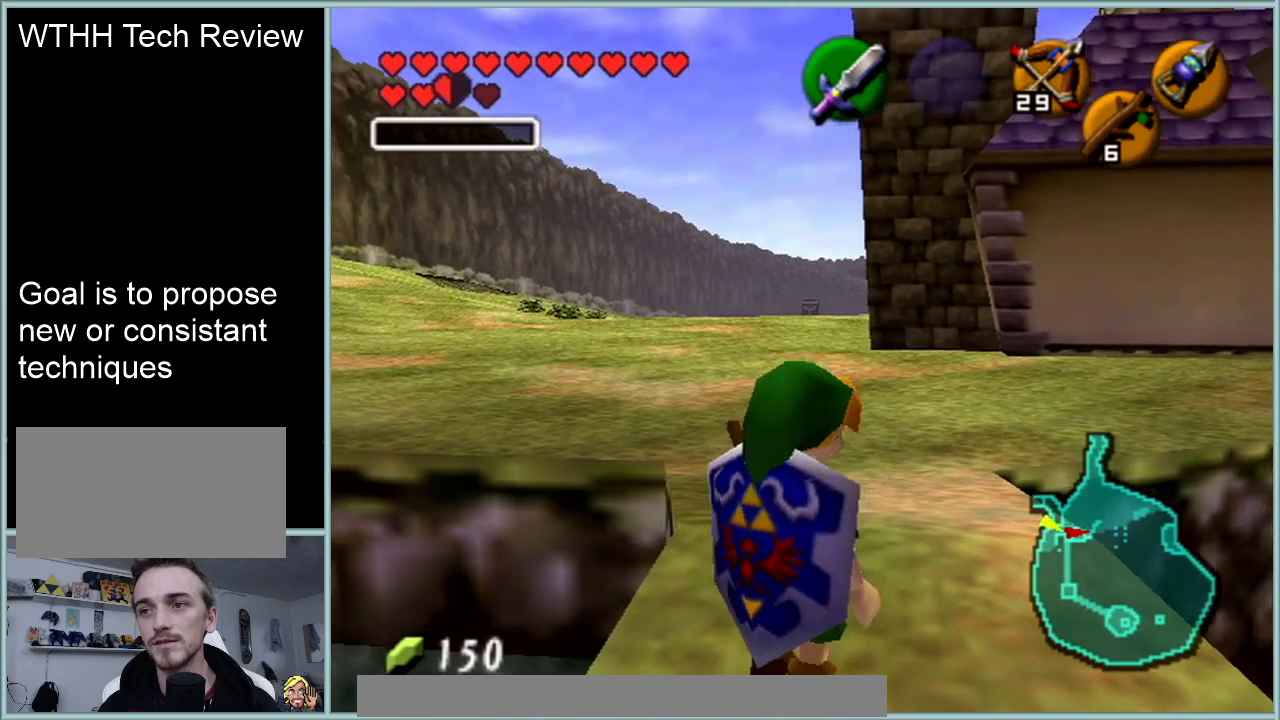
{"buttons": [], "left_stick": "up", "events": []}
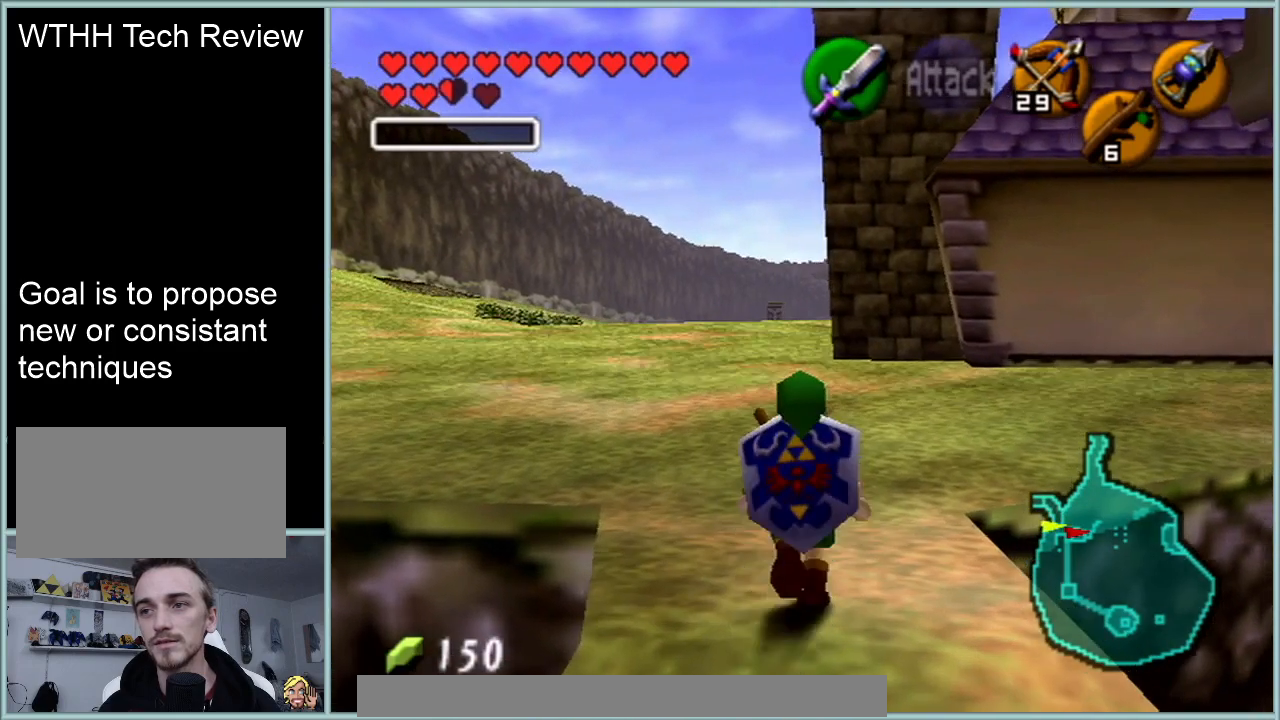
{"buttons": [], "left_stick": "up", "events": []}
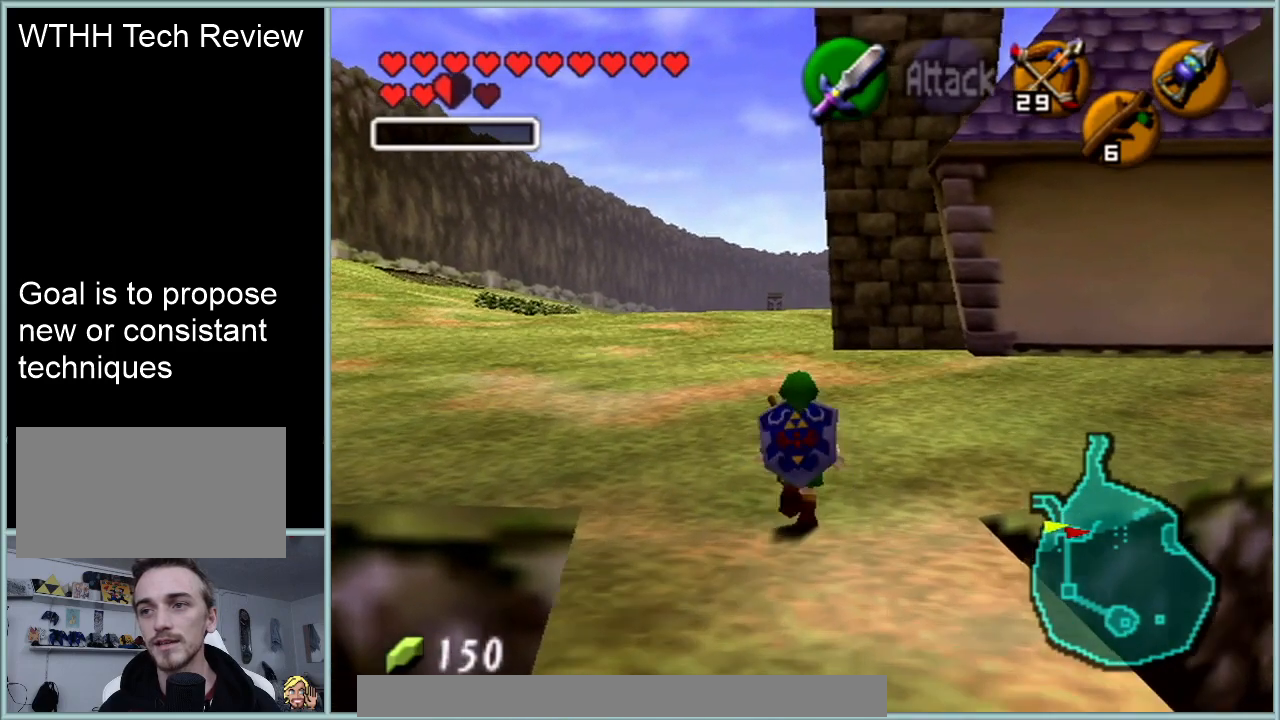
{"buttons": [], "left_stick": "center", "events": [[66, "left_stick", "center"]]}
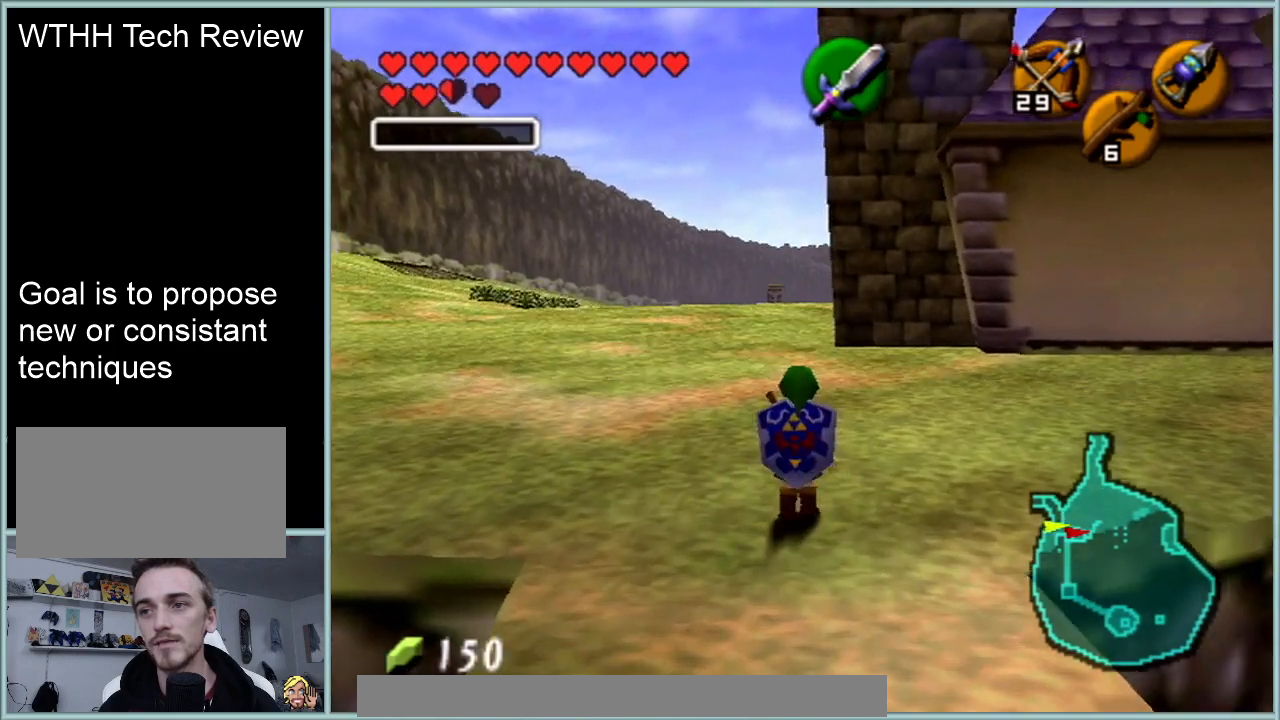
{"buttons": ["Z"], "left_stick": "center", "events": [[217, "left_stick", "down"], [301, "Z", "down"], [301, "left_stick", "center"]]}
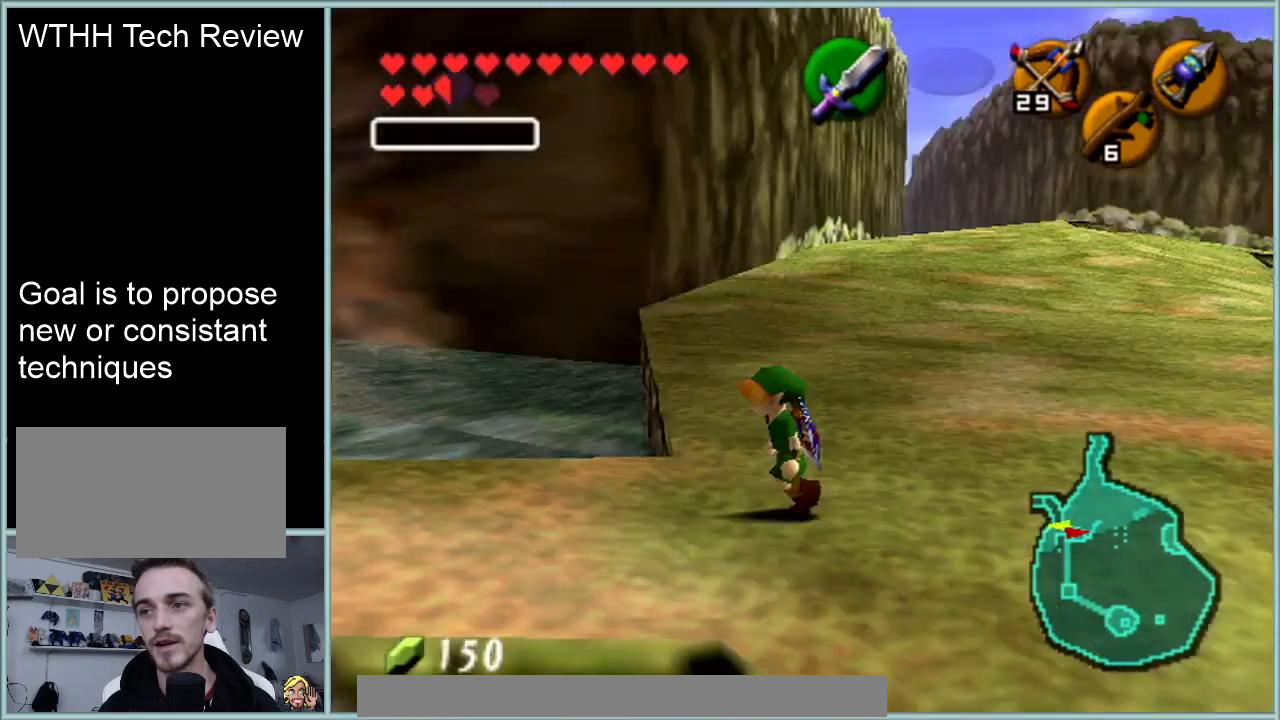
{"buttons": ["Z"], "left_stick": "center", "events": []}
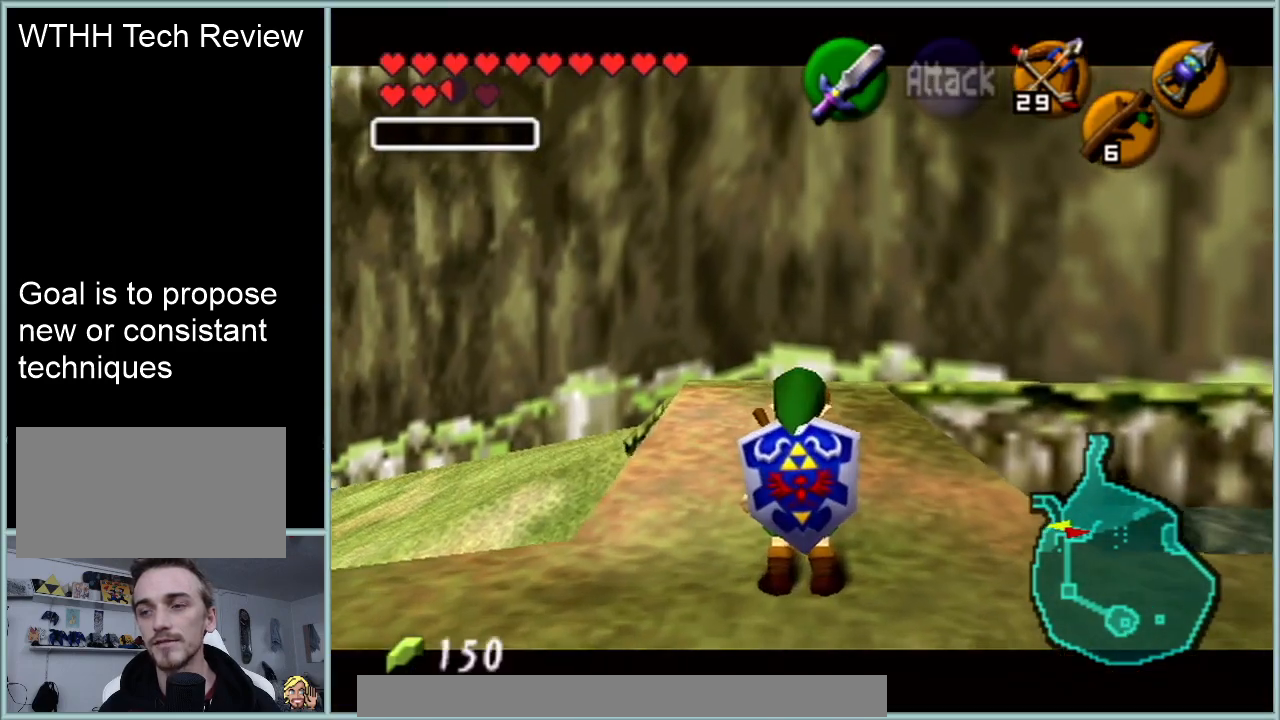
{"buttons": ["Z"], "left_stick": "center", "events": []}
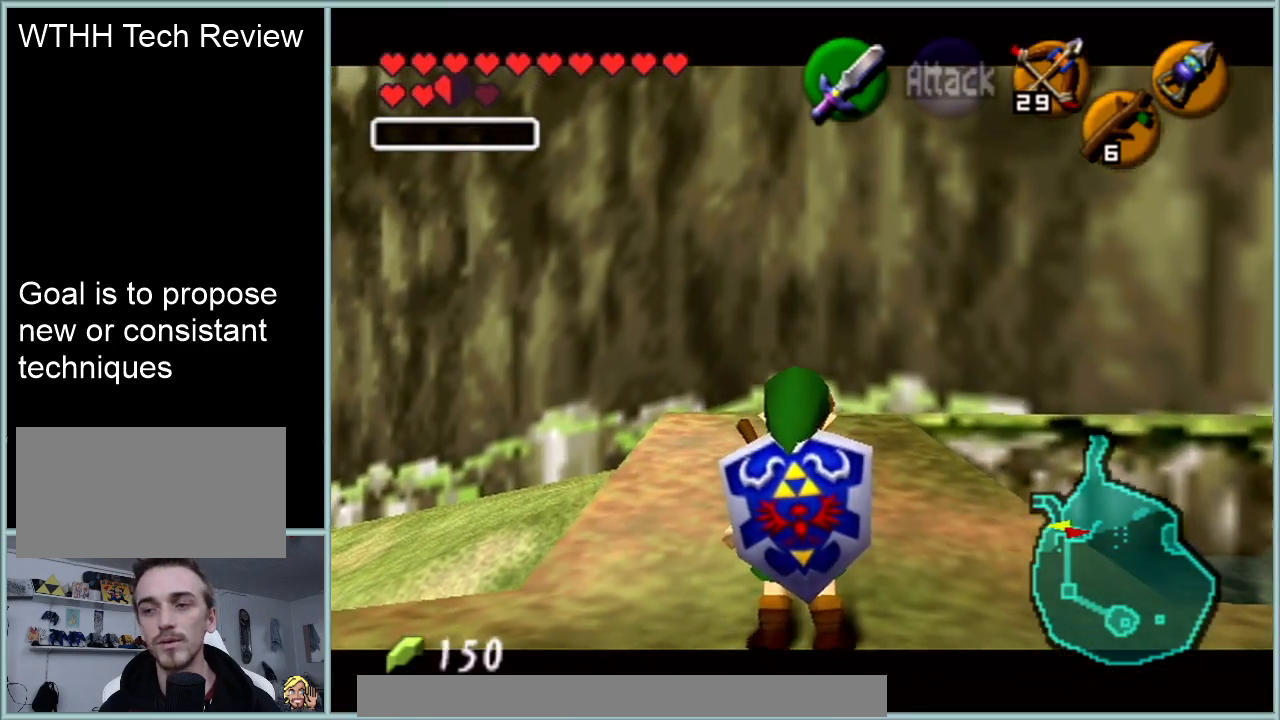
{"buttons": ["Z"], "left_stick": "center", "events": []}
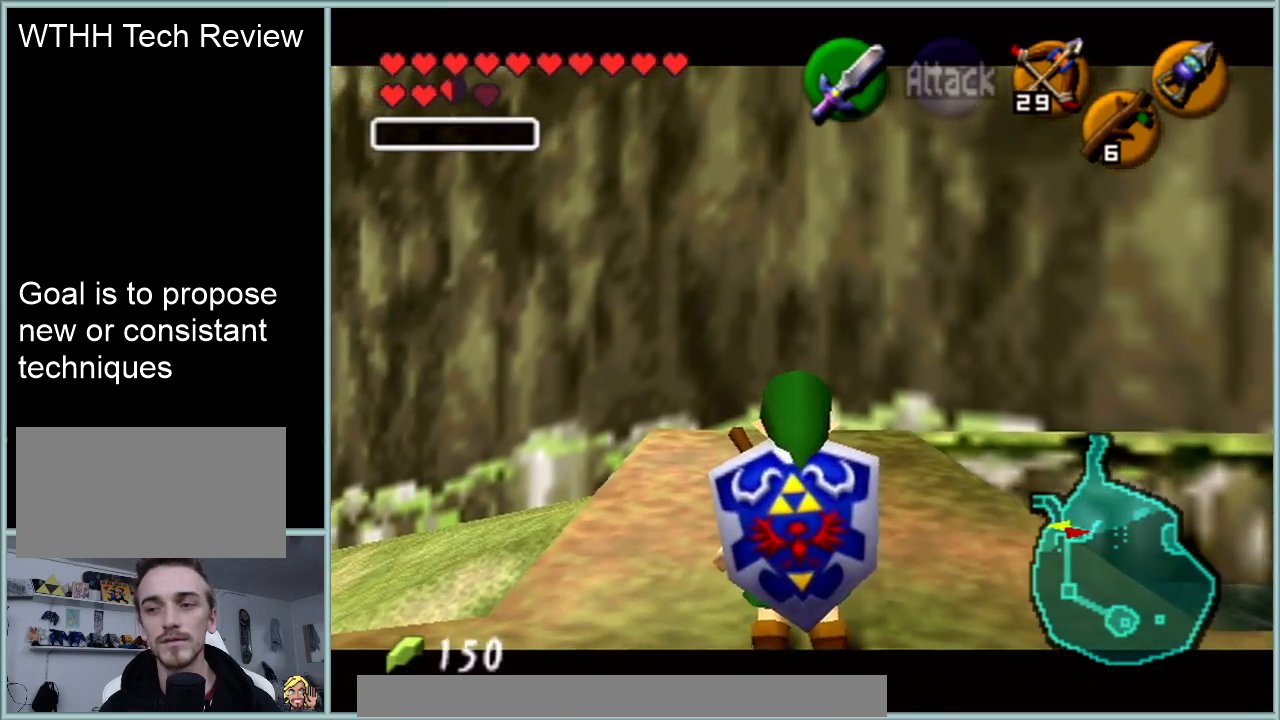
{"buttons": ["Z"], "left_stick": "center", "events": []}
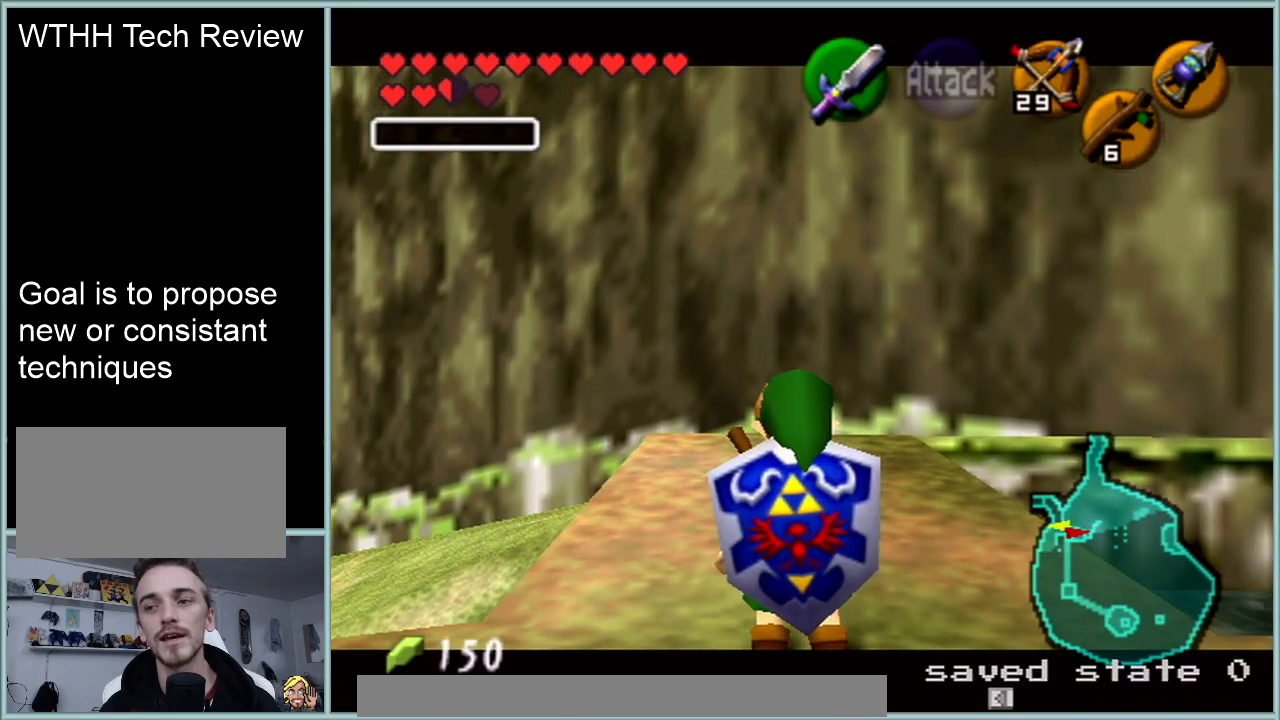
{"buttons": ["Z"], "left_stick": "down", "events": [[33, "left_stick", "down"]]}
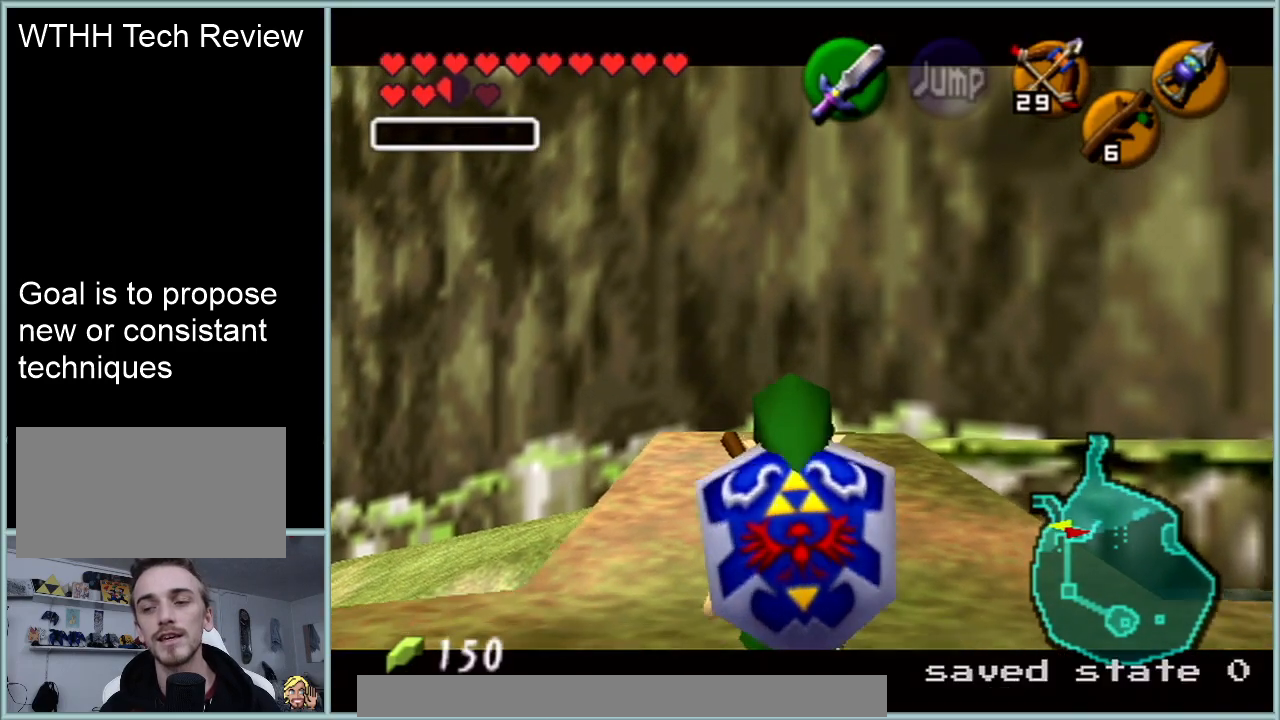
{"buttons": ["Z"], "left_stick": "down", "events": []}
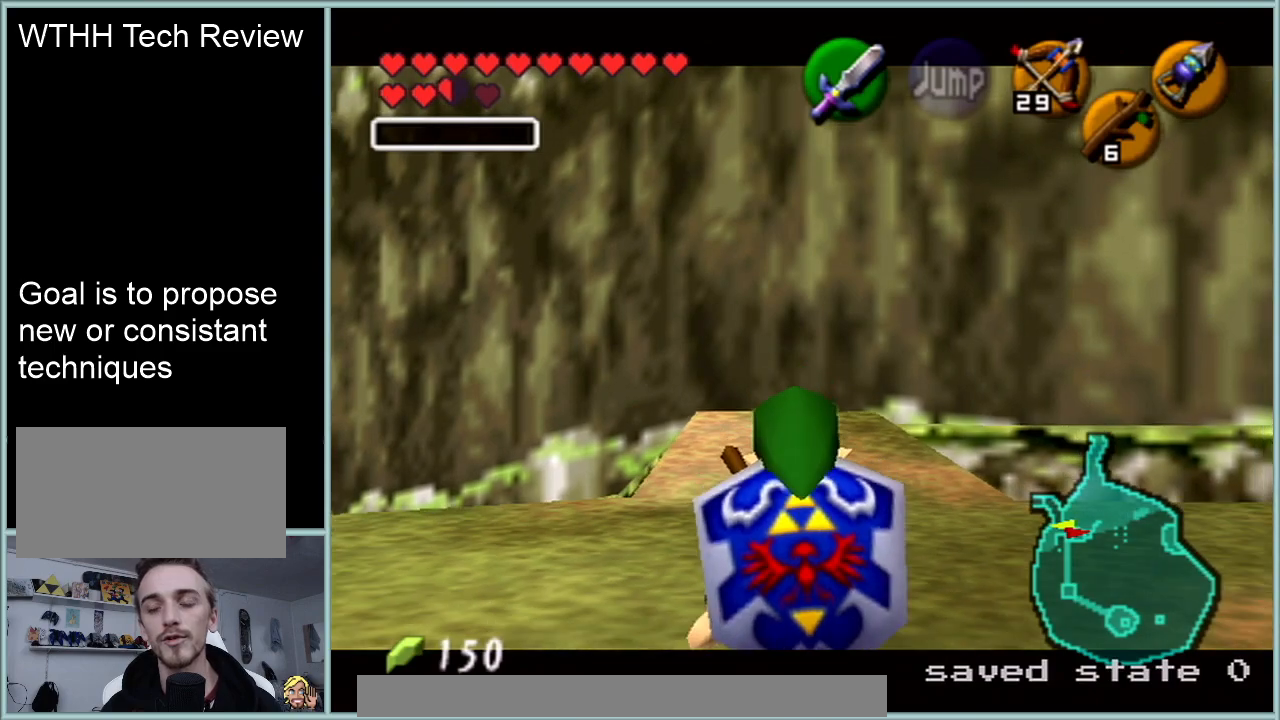
{"buttons": ["Z"], "left_stick": "down", "events": []}
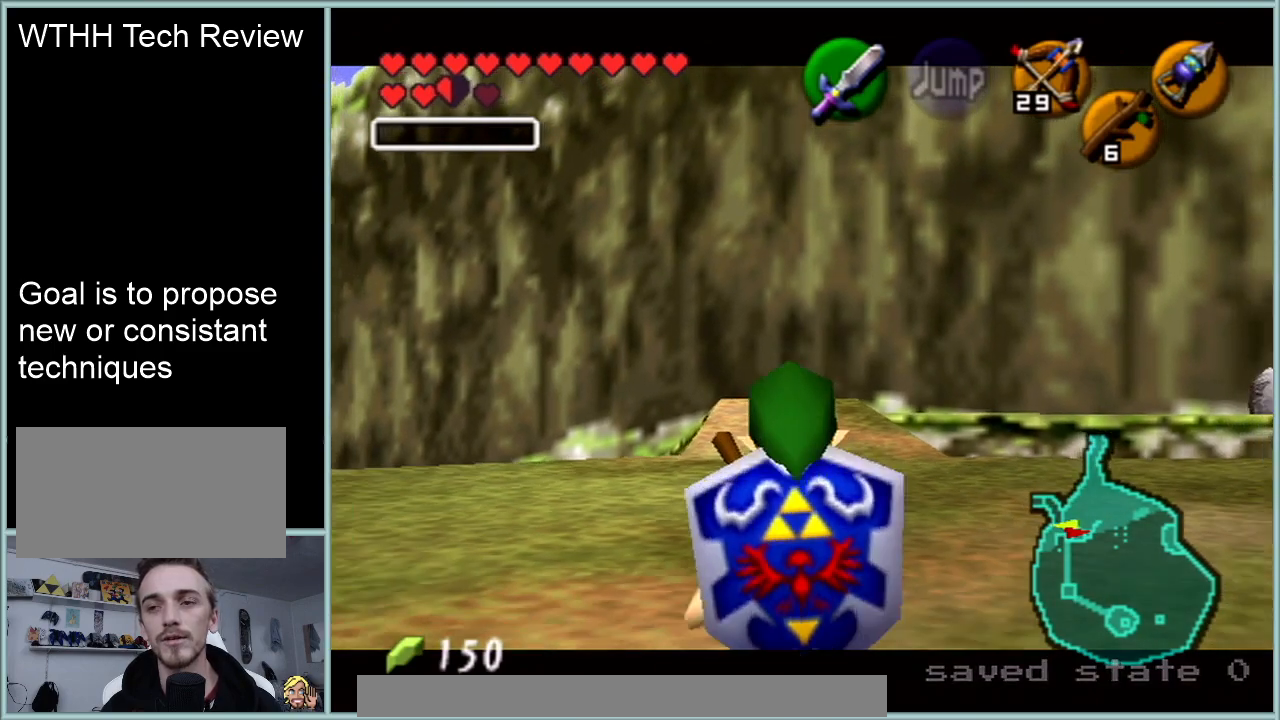
{"buttons": ["Z"], "left_stick": "down", "events": []}
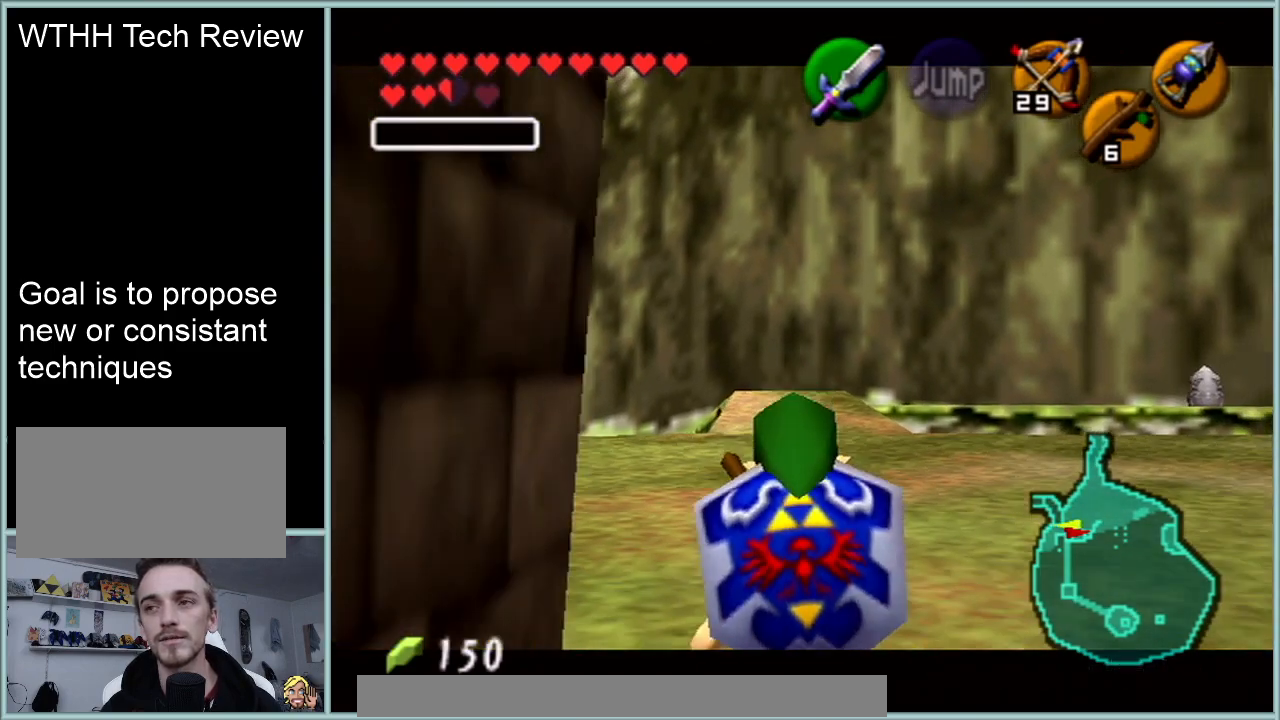
{"buttons": ["Z"], "left_stick": "down", "events": []}
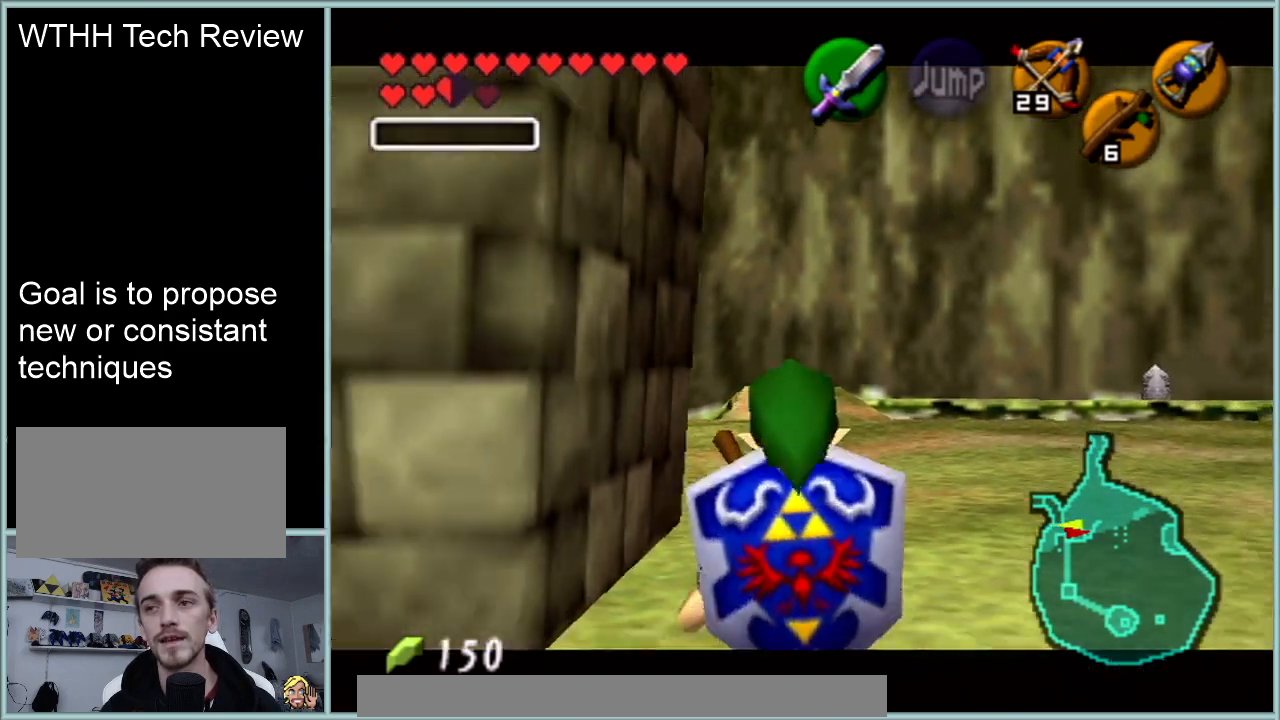
{"buttons": ["Z"], "left_stick": "down", "events": []}
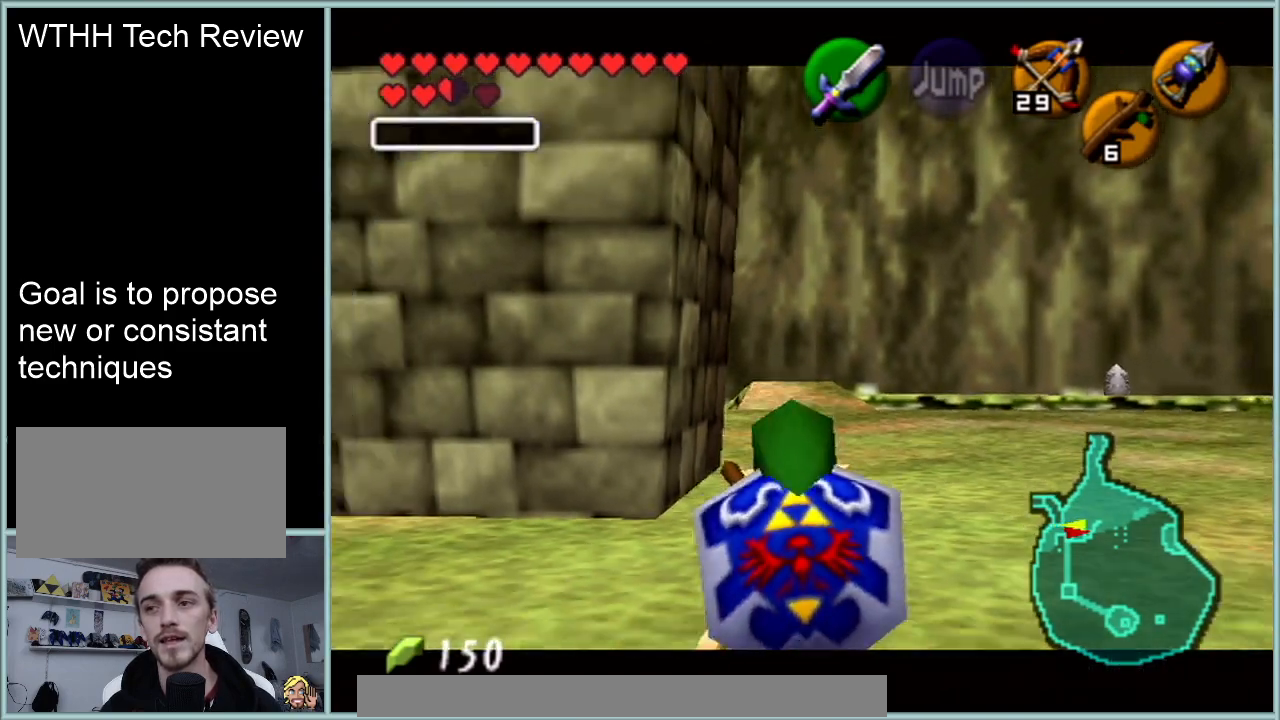
{"buttons": ["Z"], "left_stick": "down", "events": []}
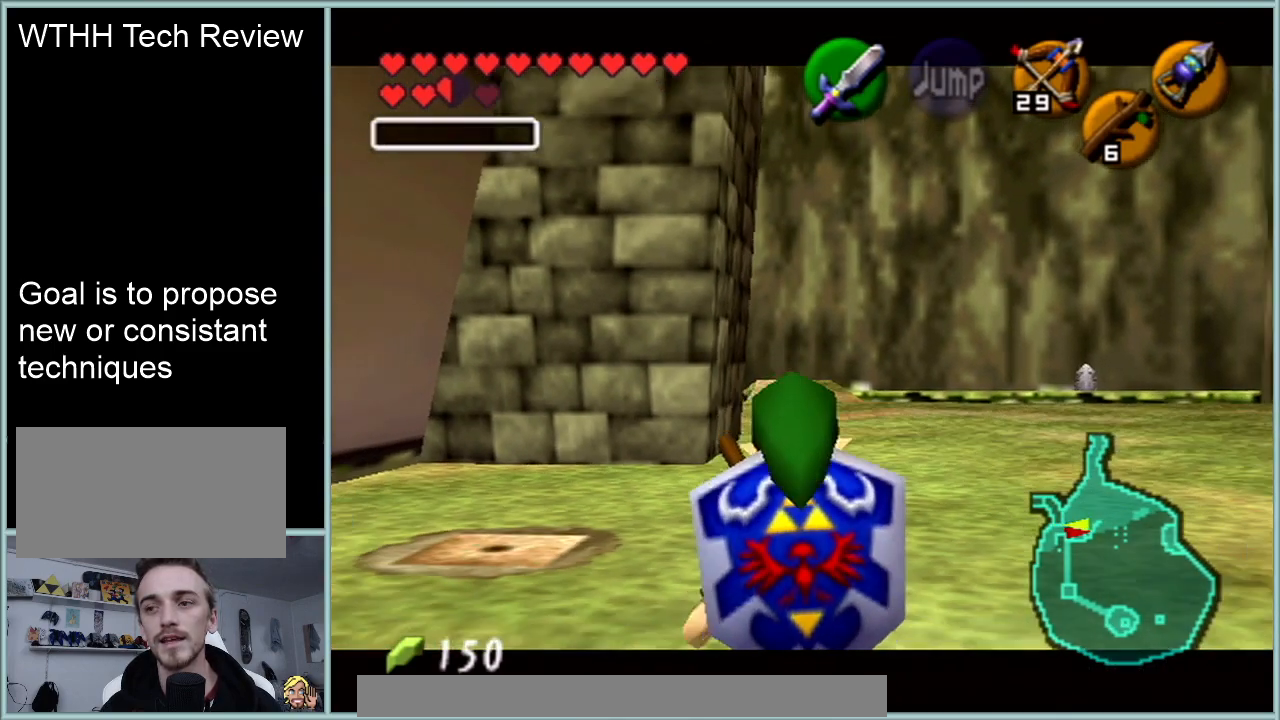
{"buttons": ["Z"], "left_stick": "down", "events": []}
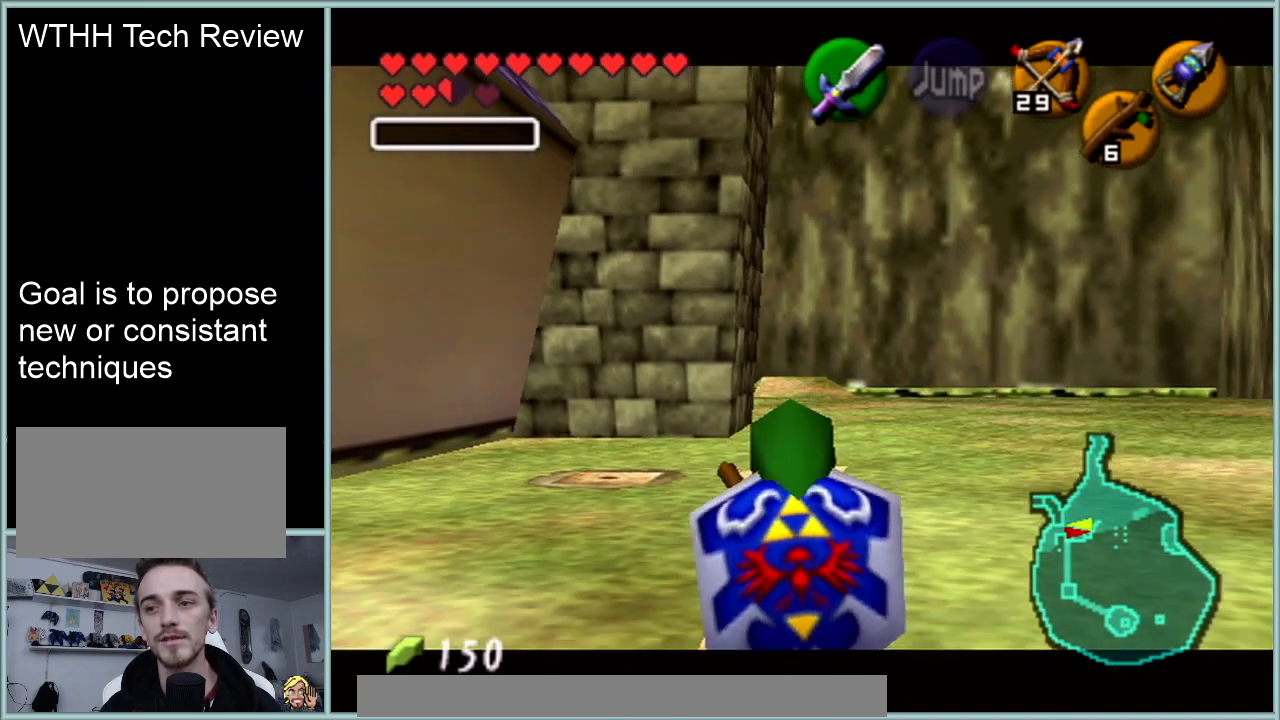
{"buttons": ["Z"], "left_stick": "down", "events": []}
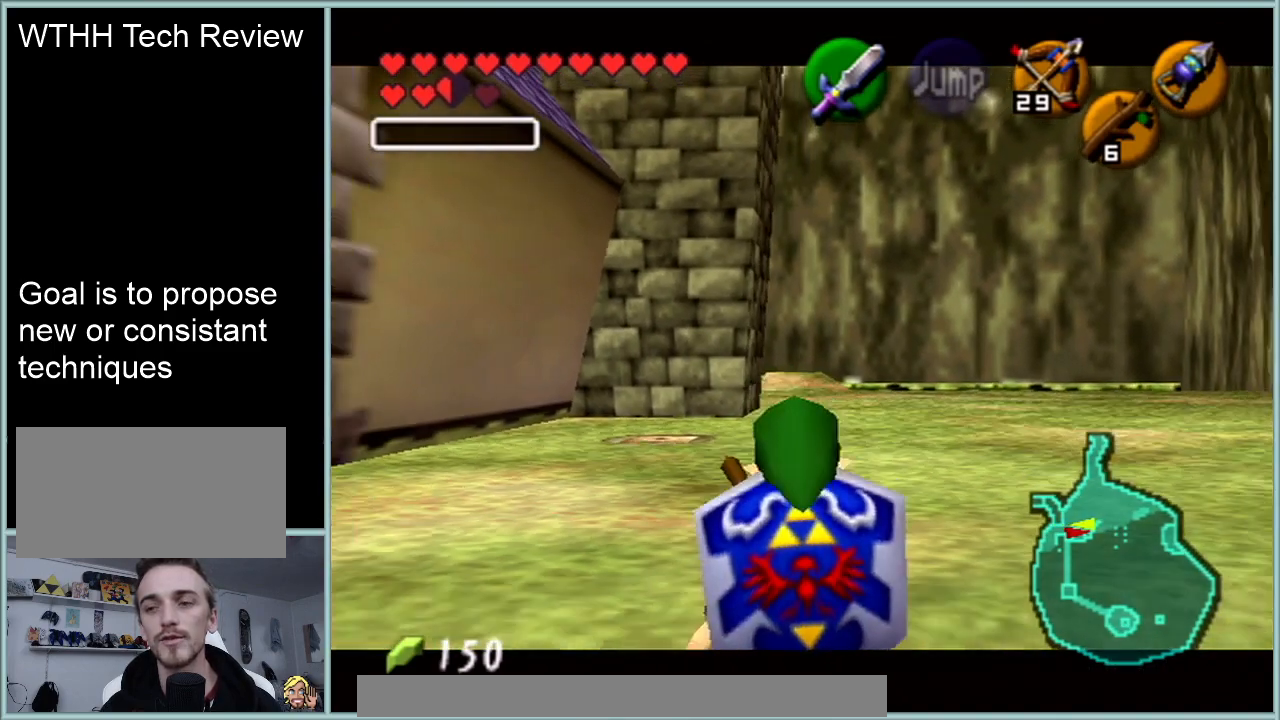
{"buttons": ["Z"], "left_stick": "down", "events": []}
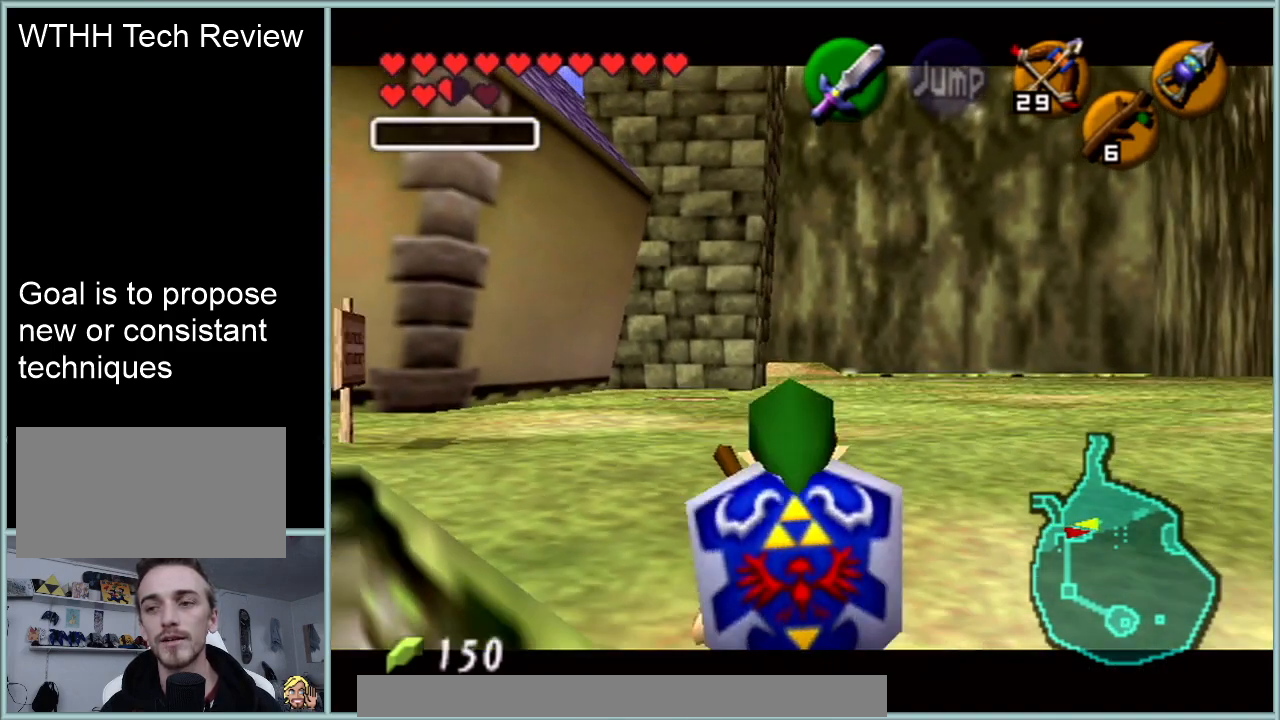
{"buttons": ["Z"], "left_stick": "center", "events": [[417, "left_stick", "center"]]}